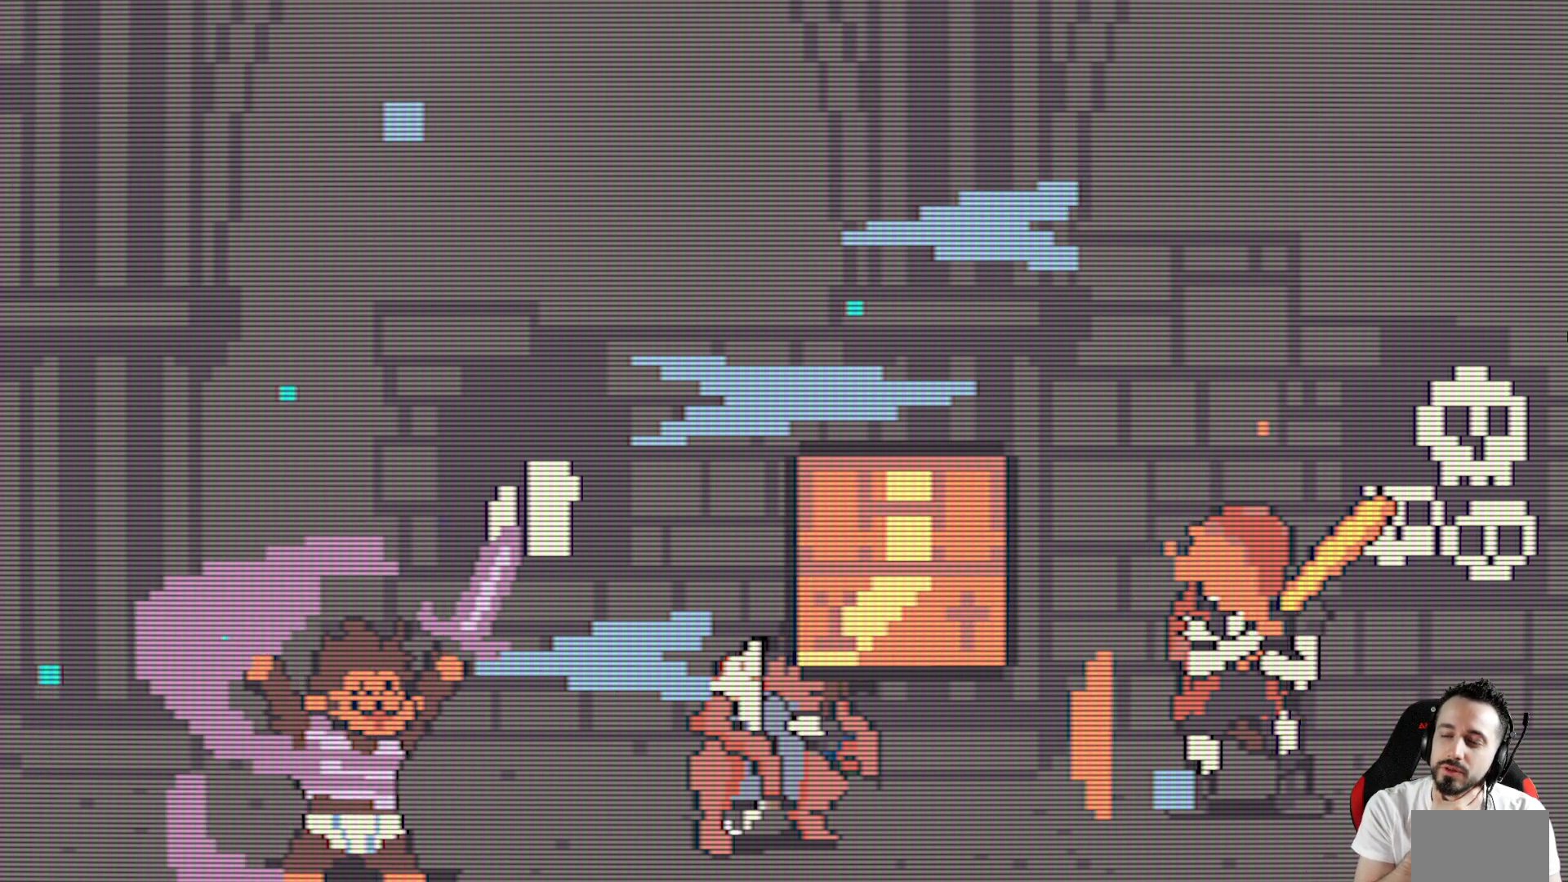
Gameplay with keyboard; each line is a JSON object with the keys held at the frame after it. "events" lists presses ("down") and releases ("up") of "ctrl", "down", "left", "return", "right", "space", "up" and "x" between this image and that frame as [ms after this image, input, new state], when the widget could be followed in between. No other keys are recorded. Mouse input is not recorded.
{"keys": [], "events": [[234, "space", "down"], [384, "space", "up"]]}
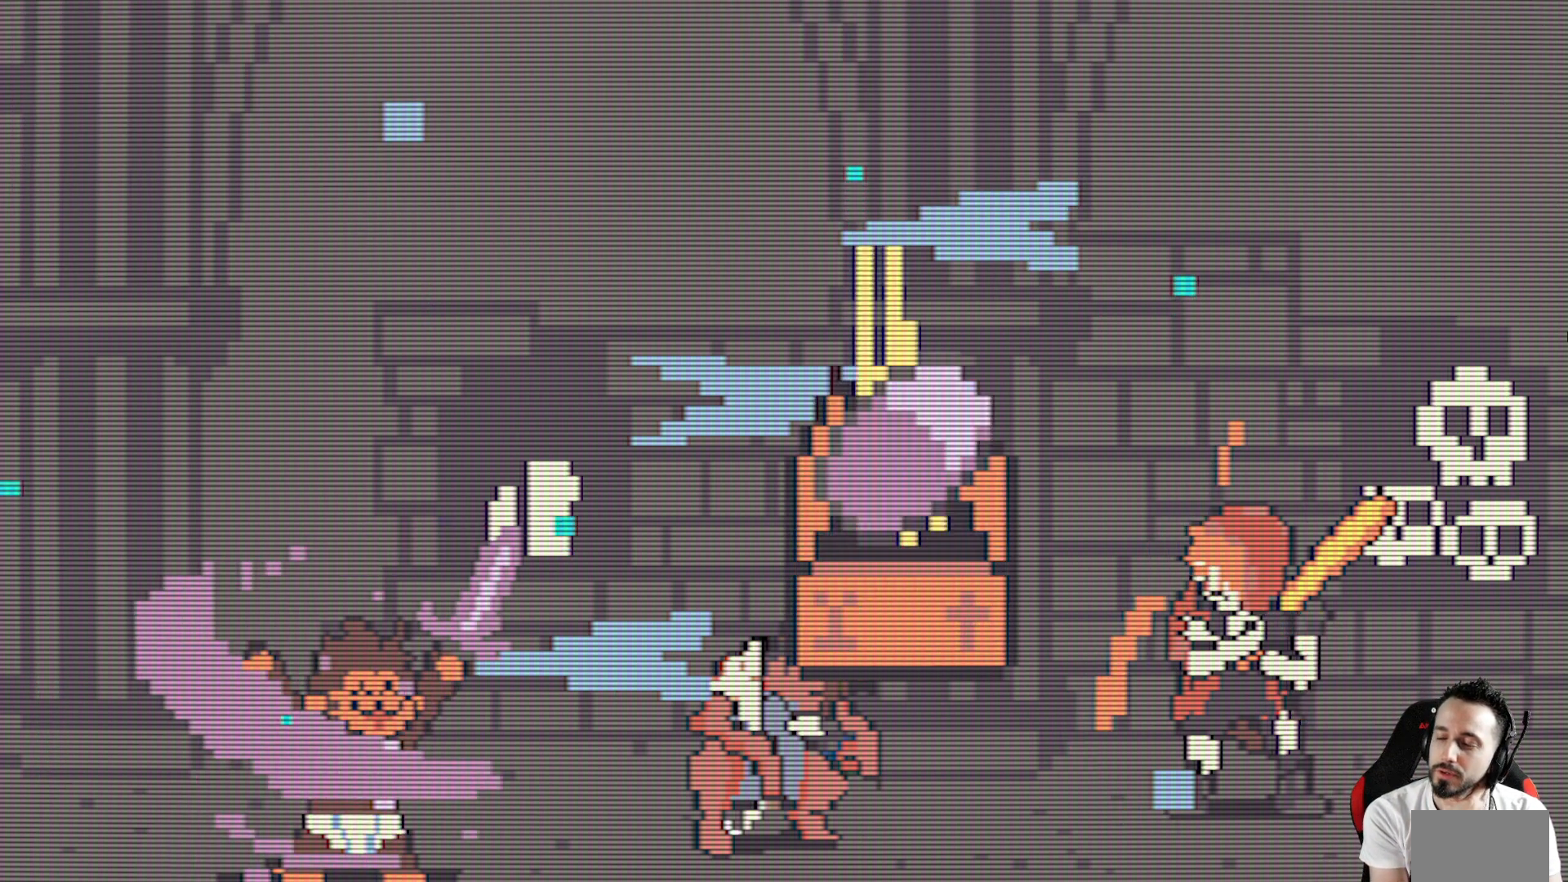
{"keys": [], "events": []}
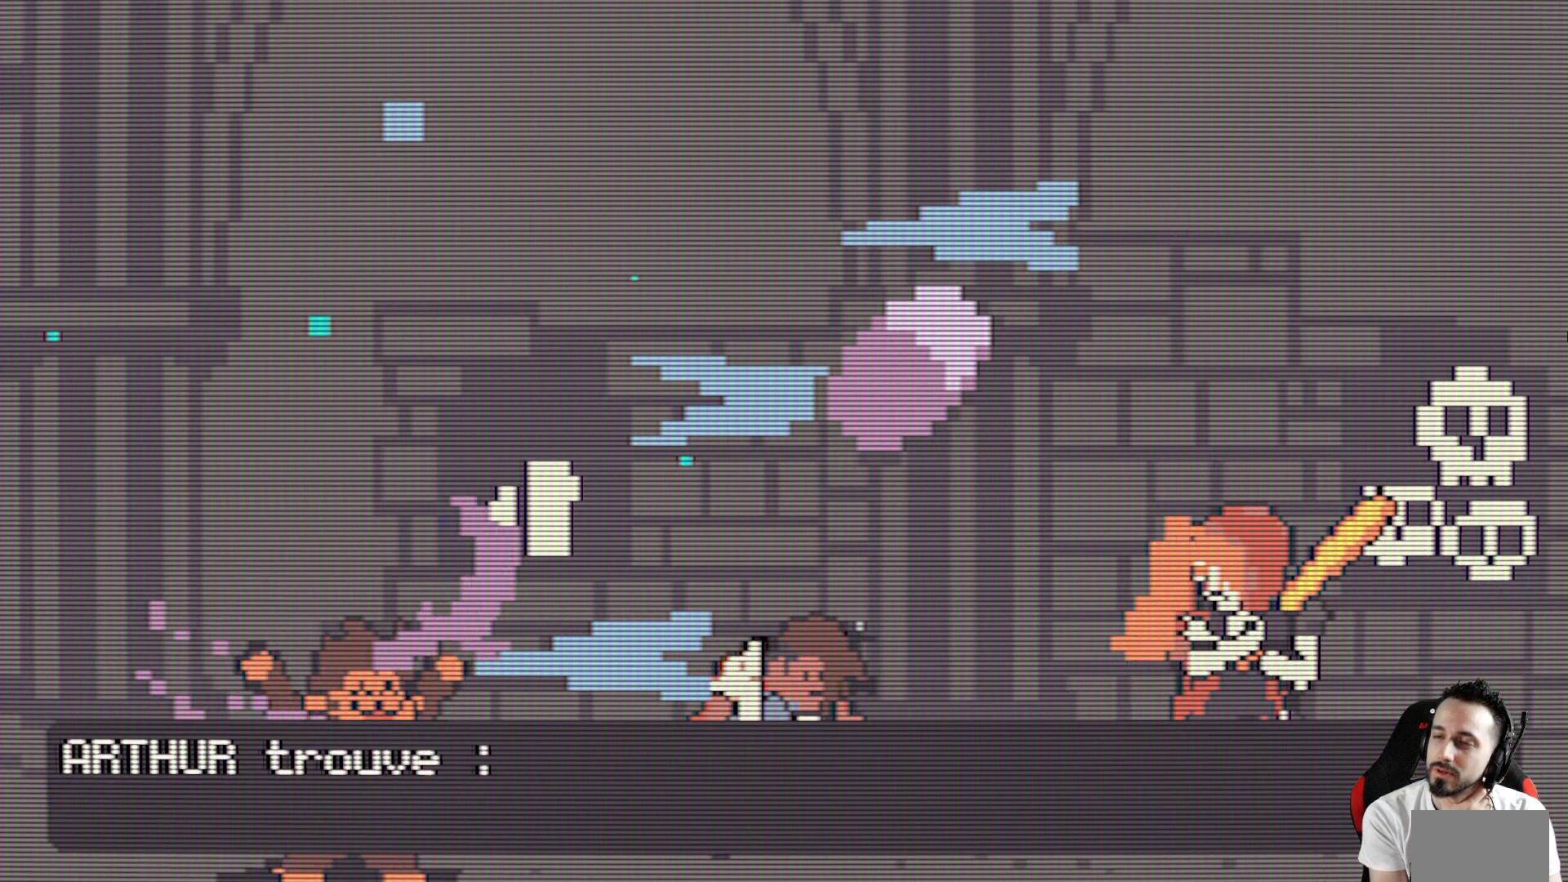
{"keys": [], "events": []}
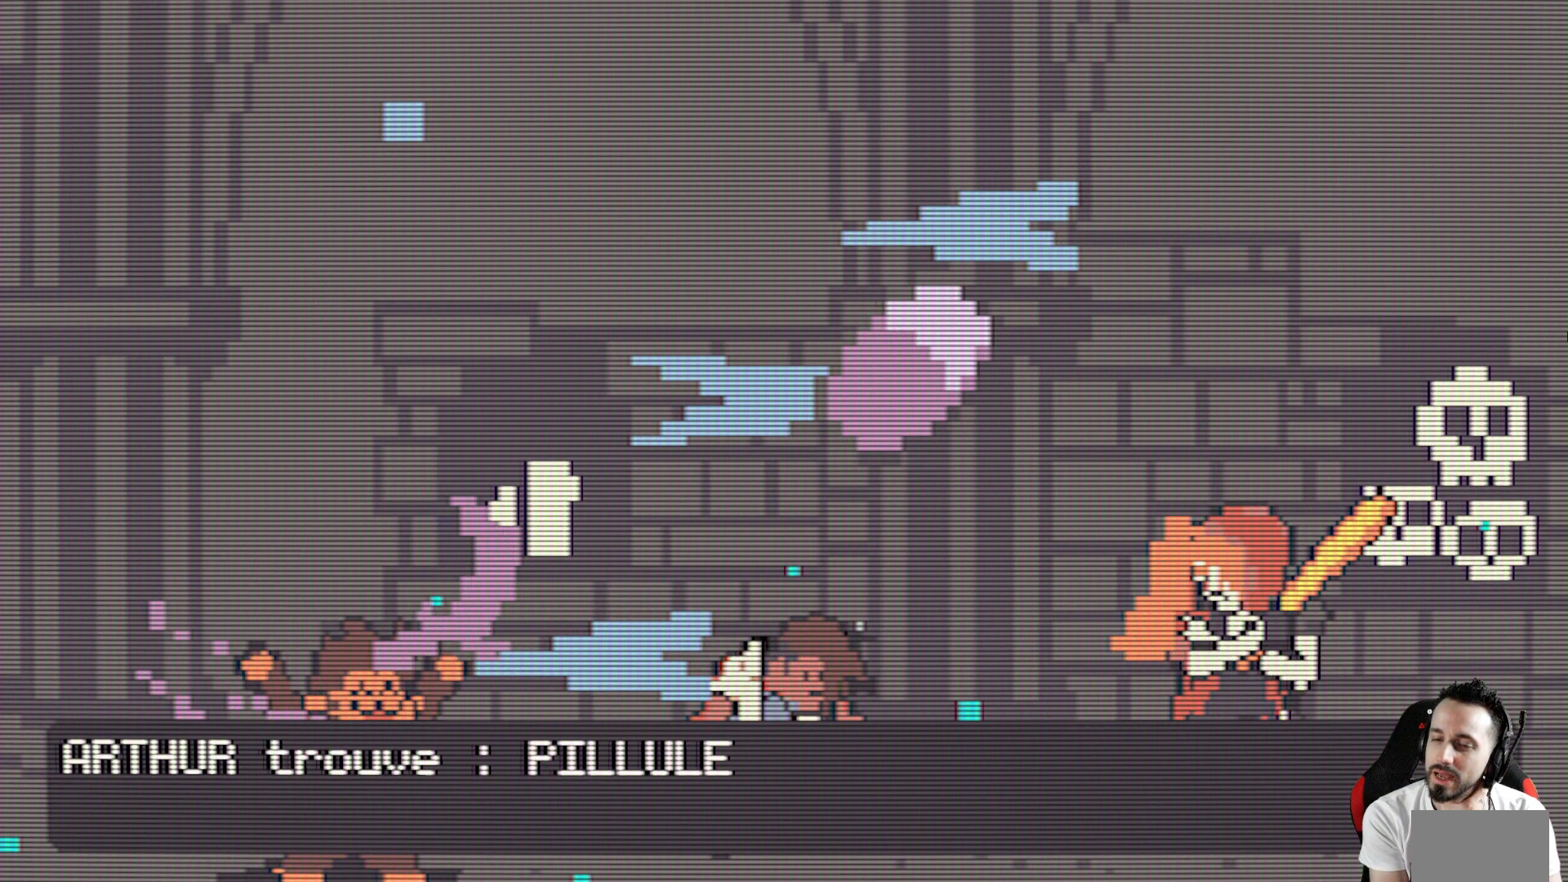
{"keys": [], "events": [[284, "space", "down"], [417, "space", "up"]]}
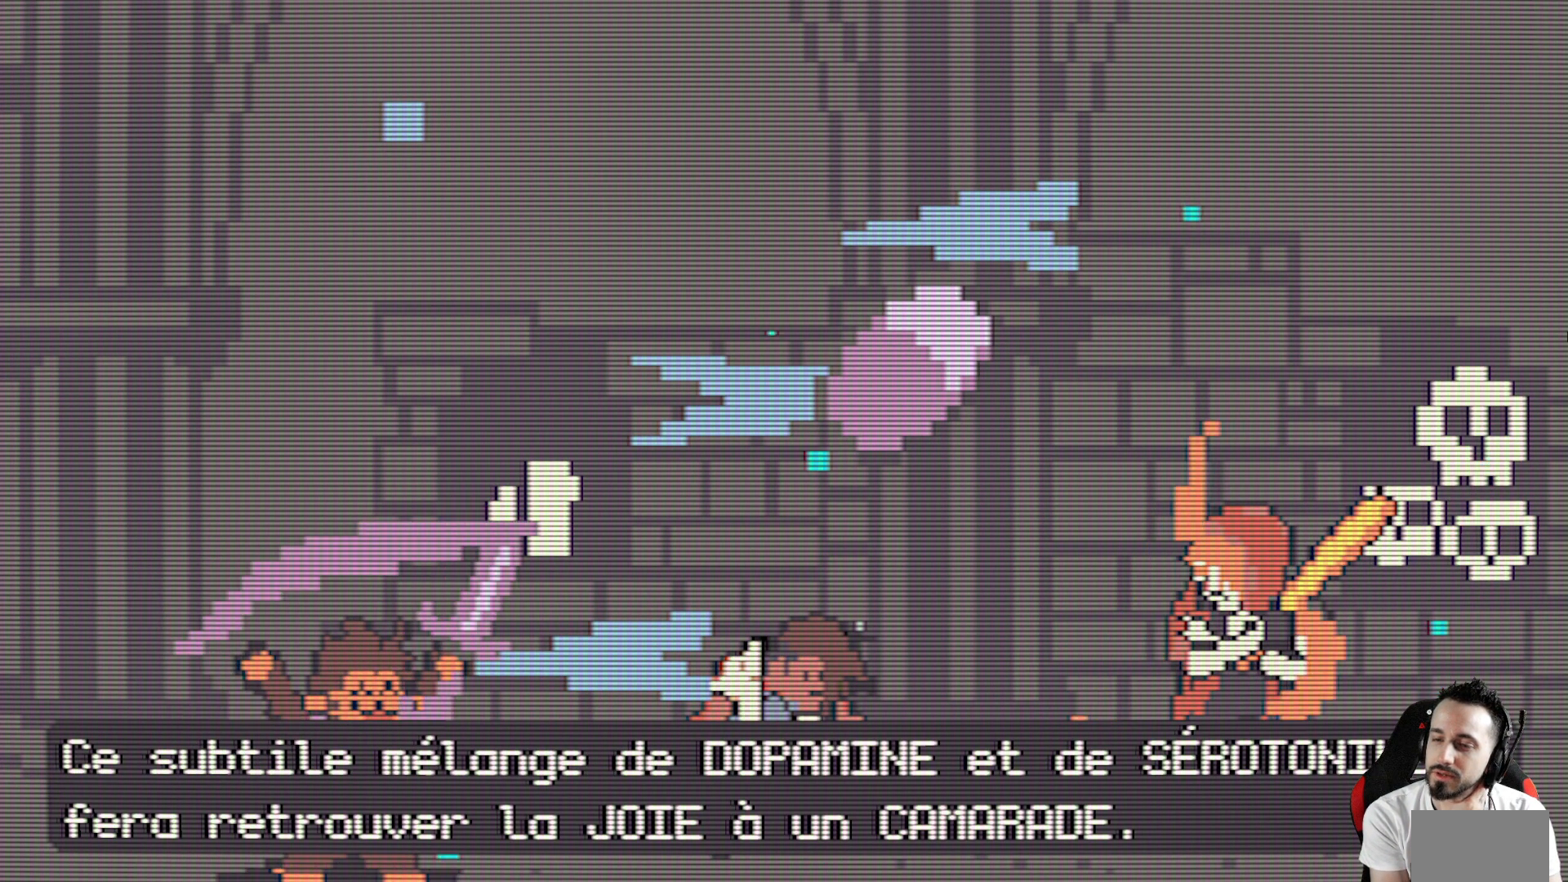
{"keys": [], "events": []}
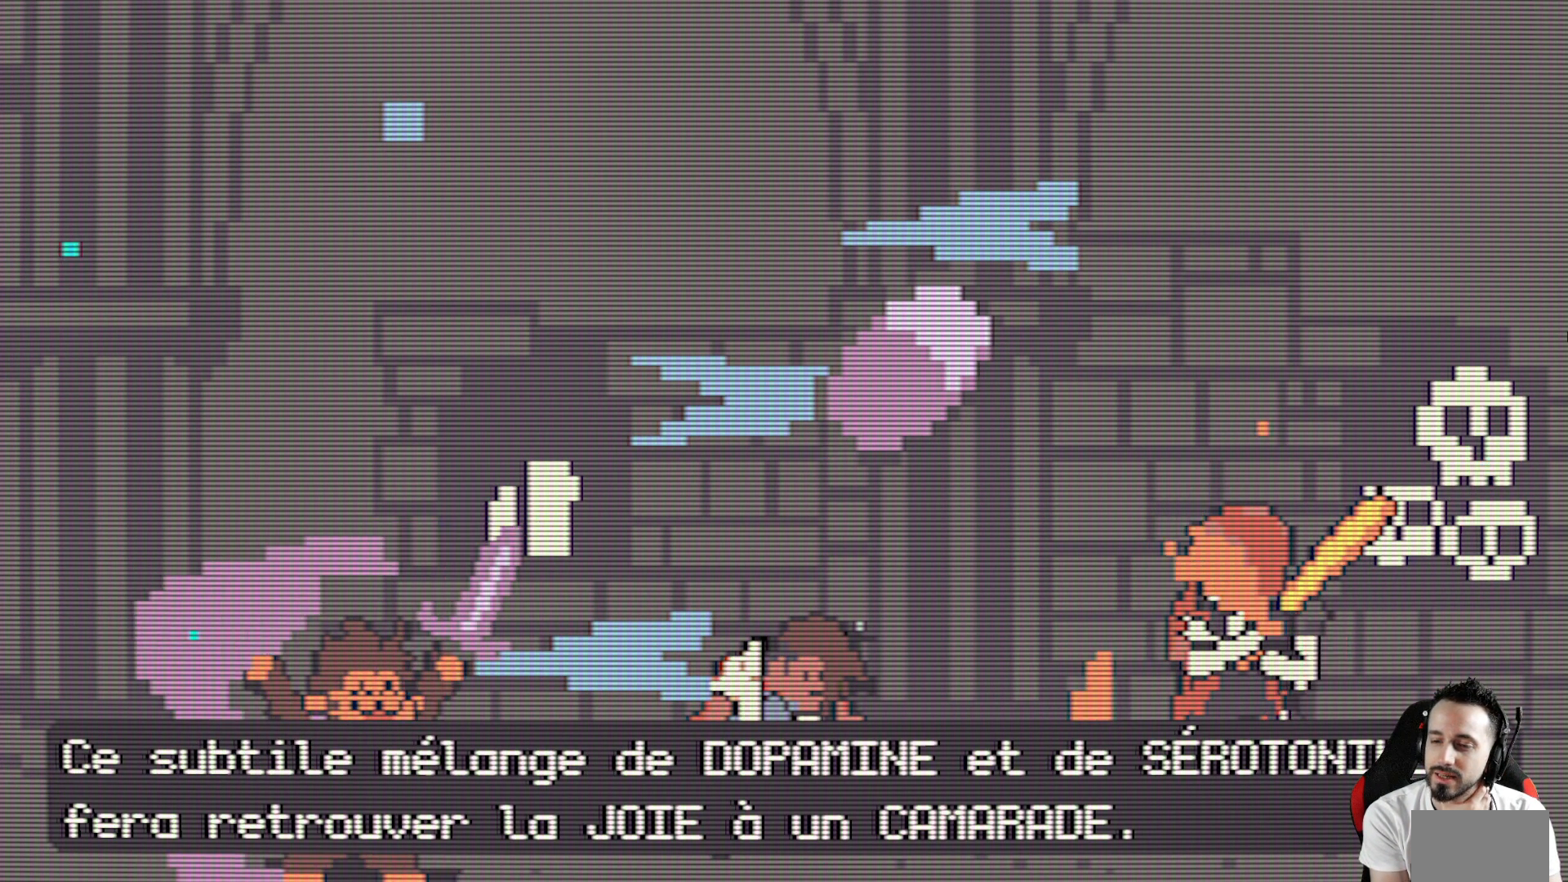
{"keys": [], "events": []}
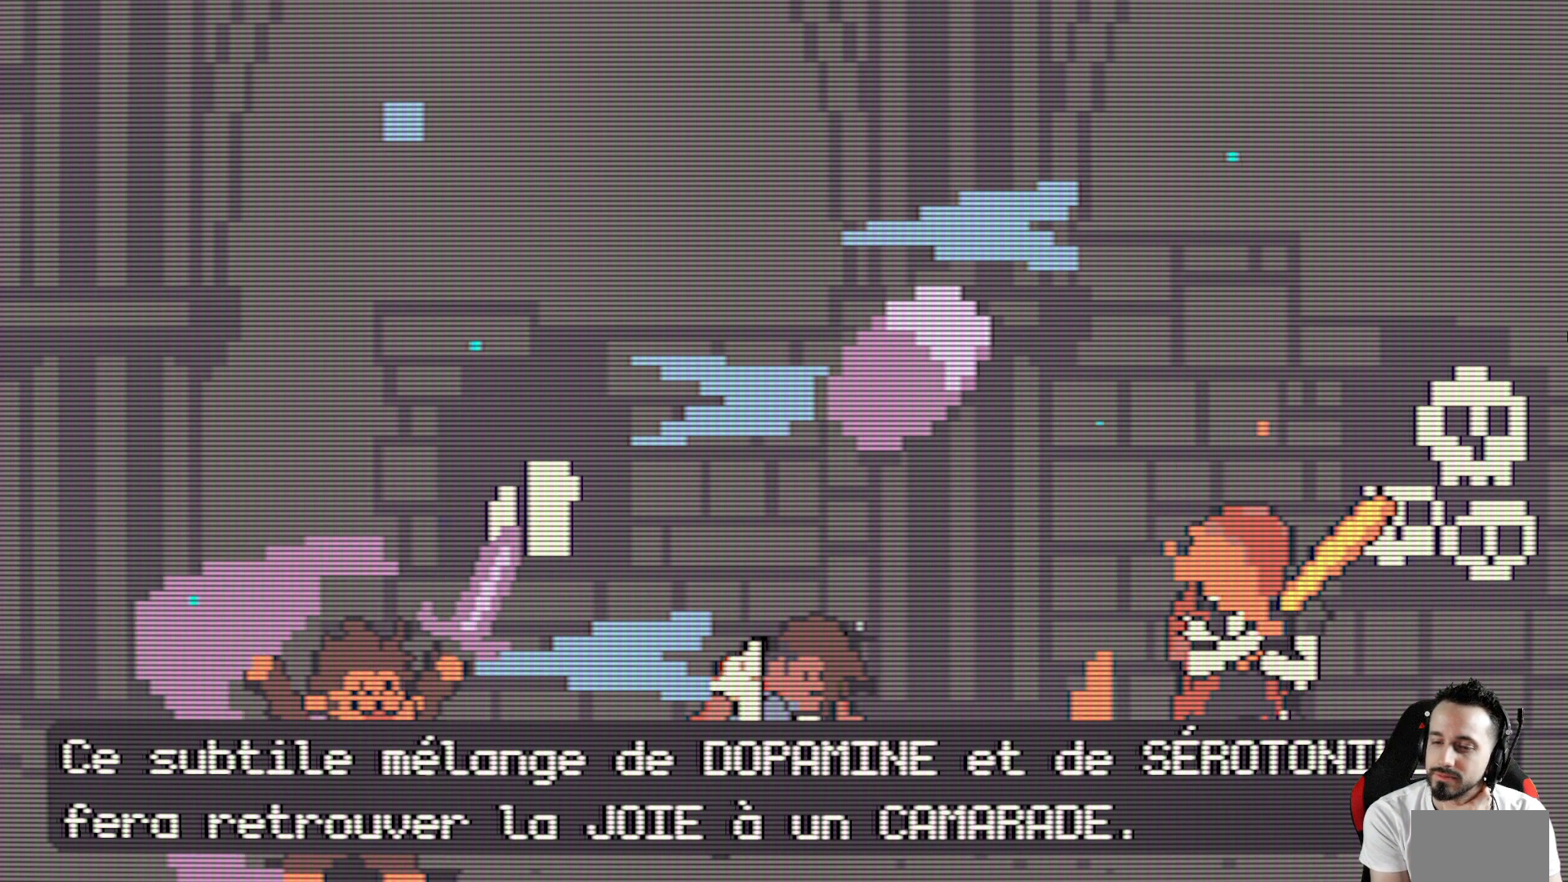
{"keys": [], "events": []}
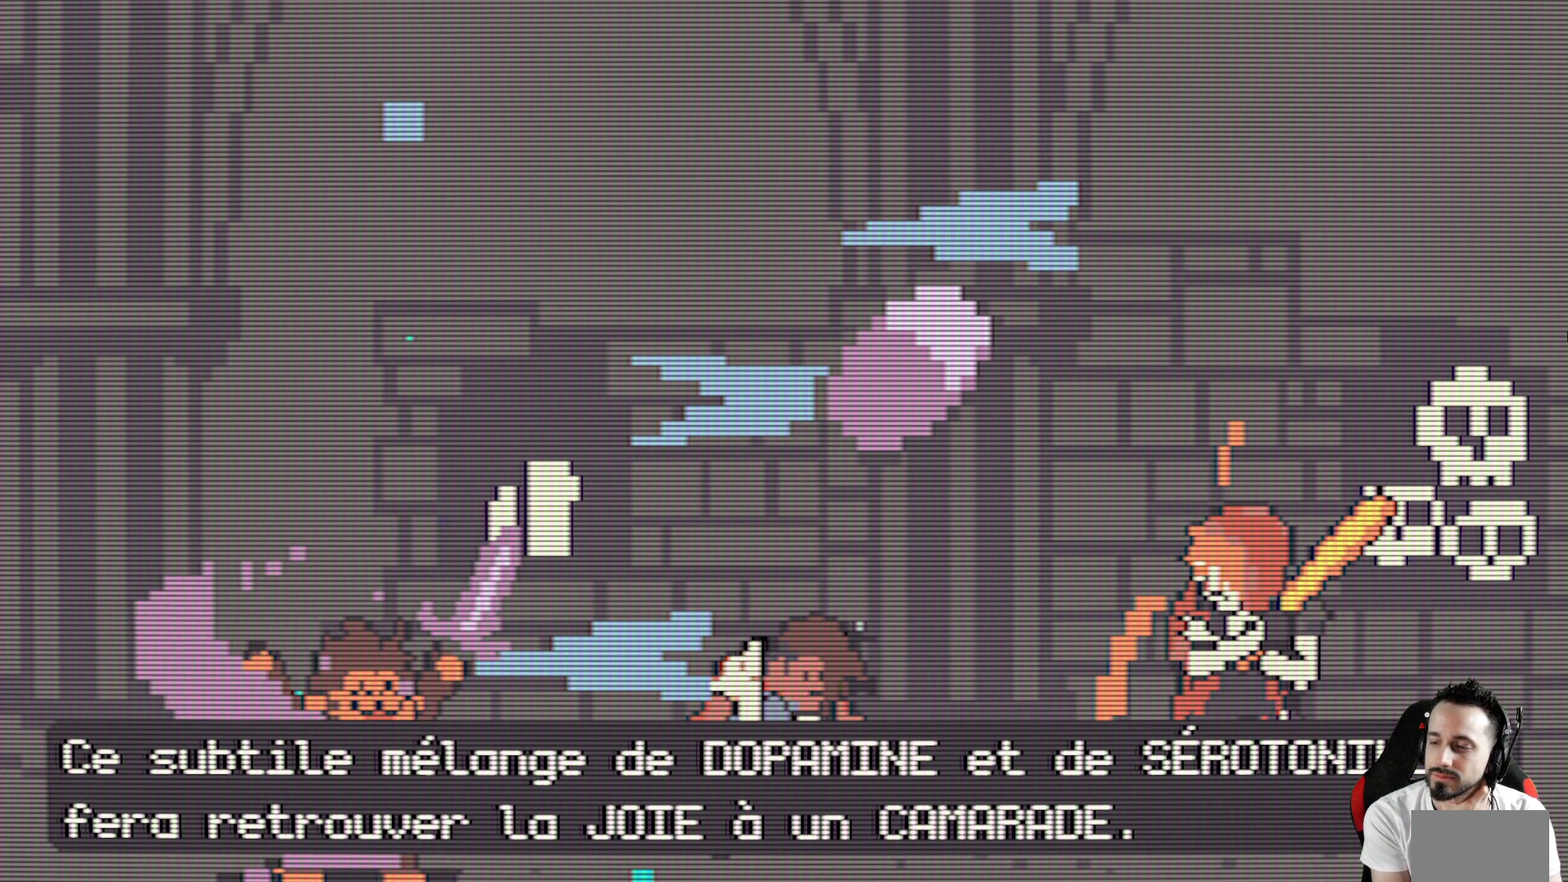
{"keys": [], "events": []}
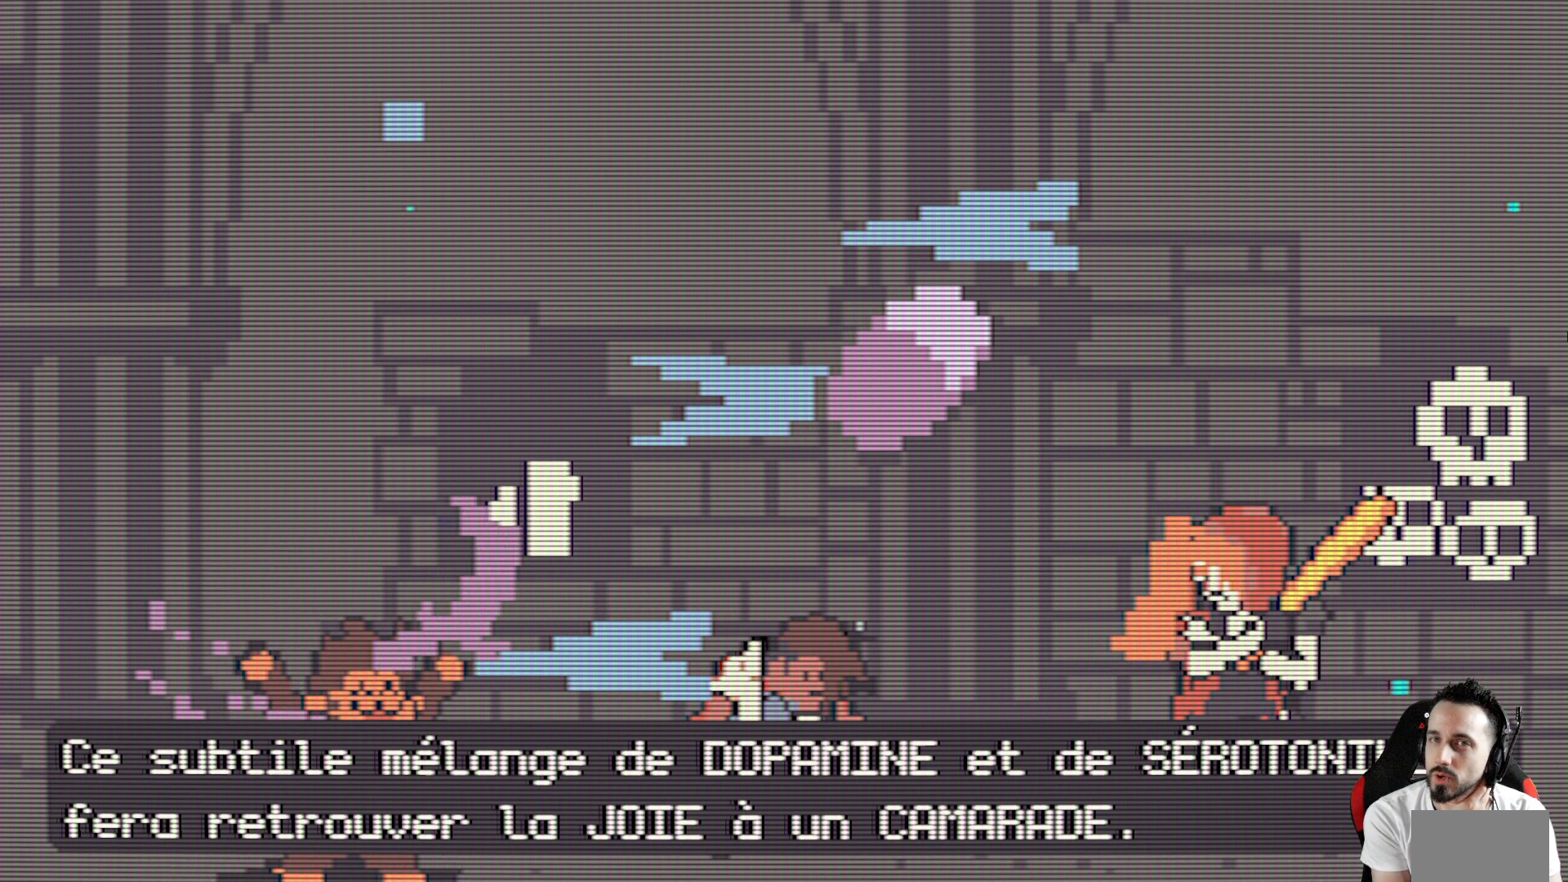
{"keys": [], "events": []}
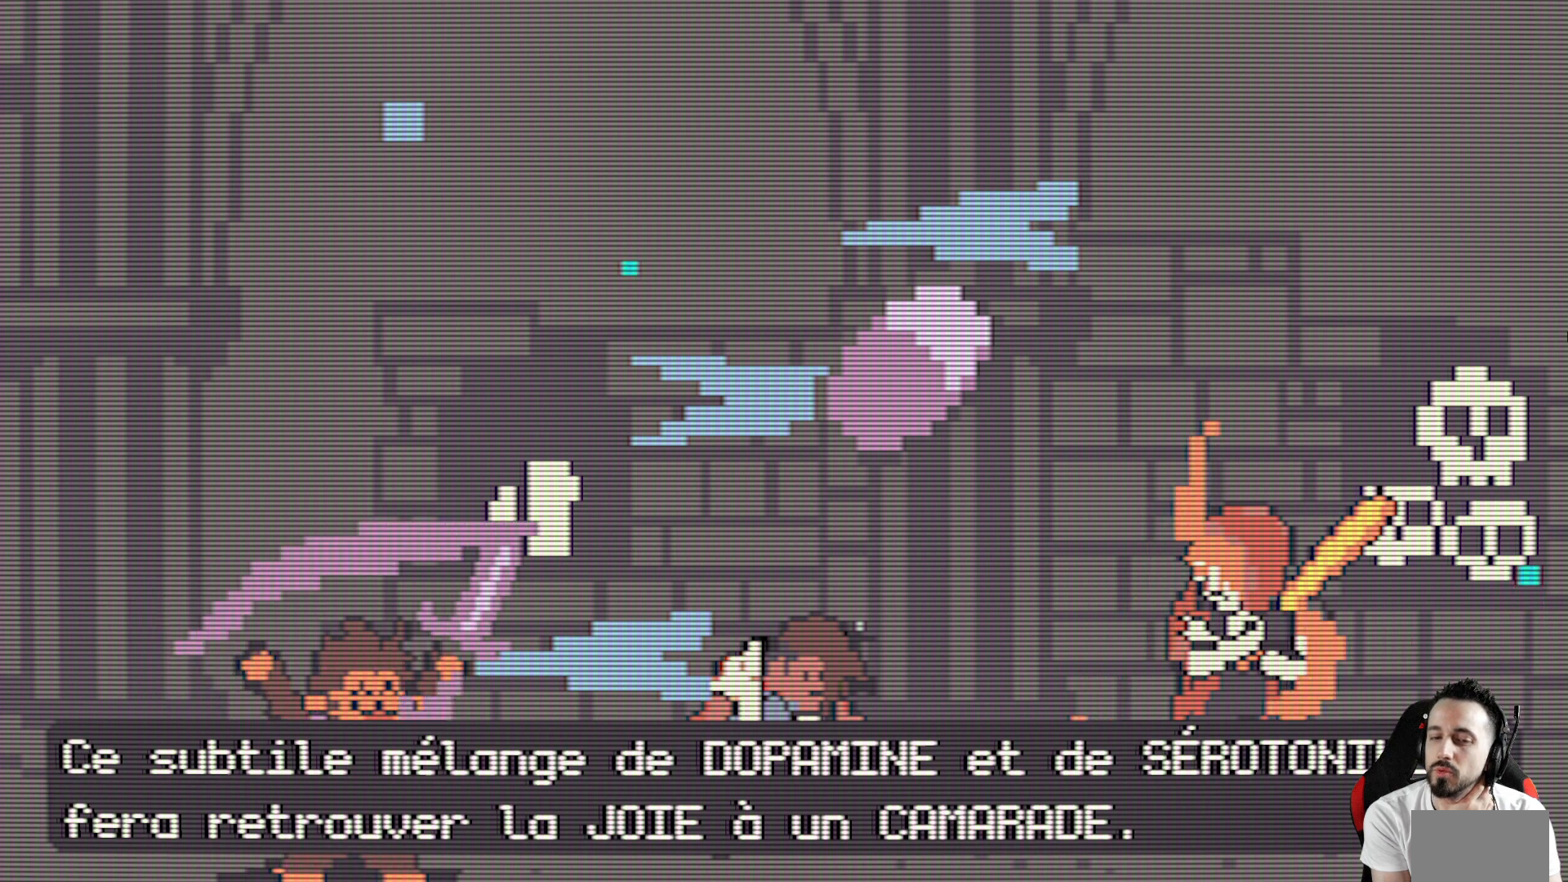
{"keys": [], "events": []}
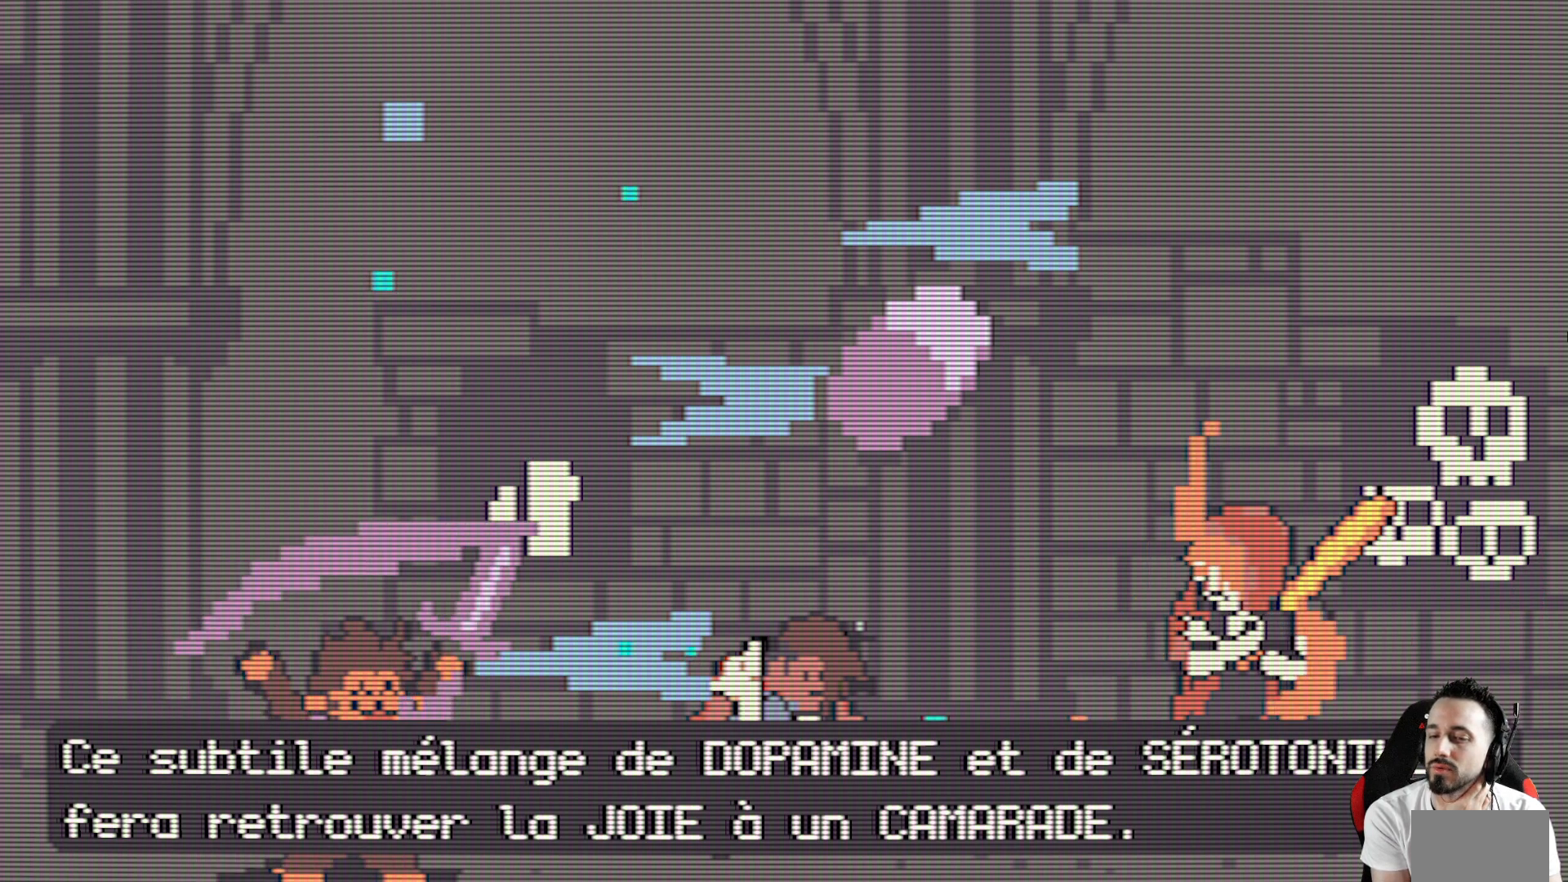
{"keys": ["space"], "events": [[434, "space", "down"]]}
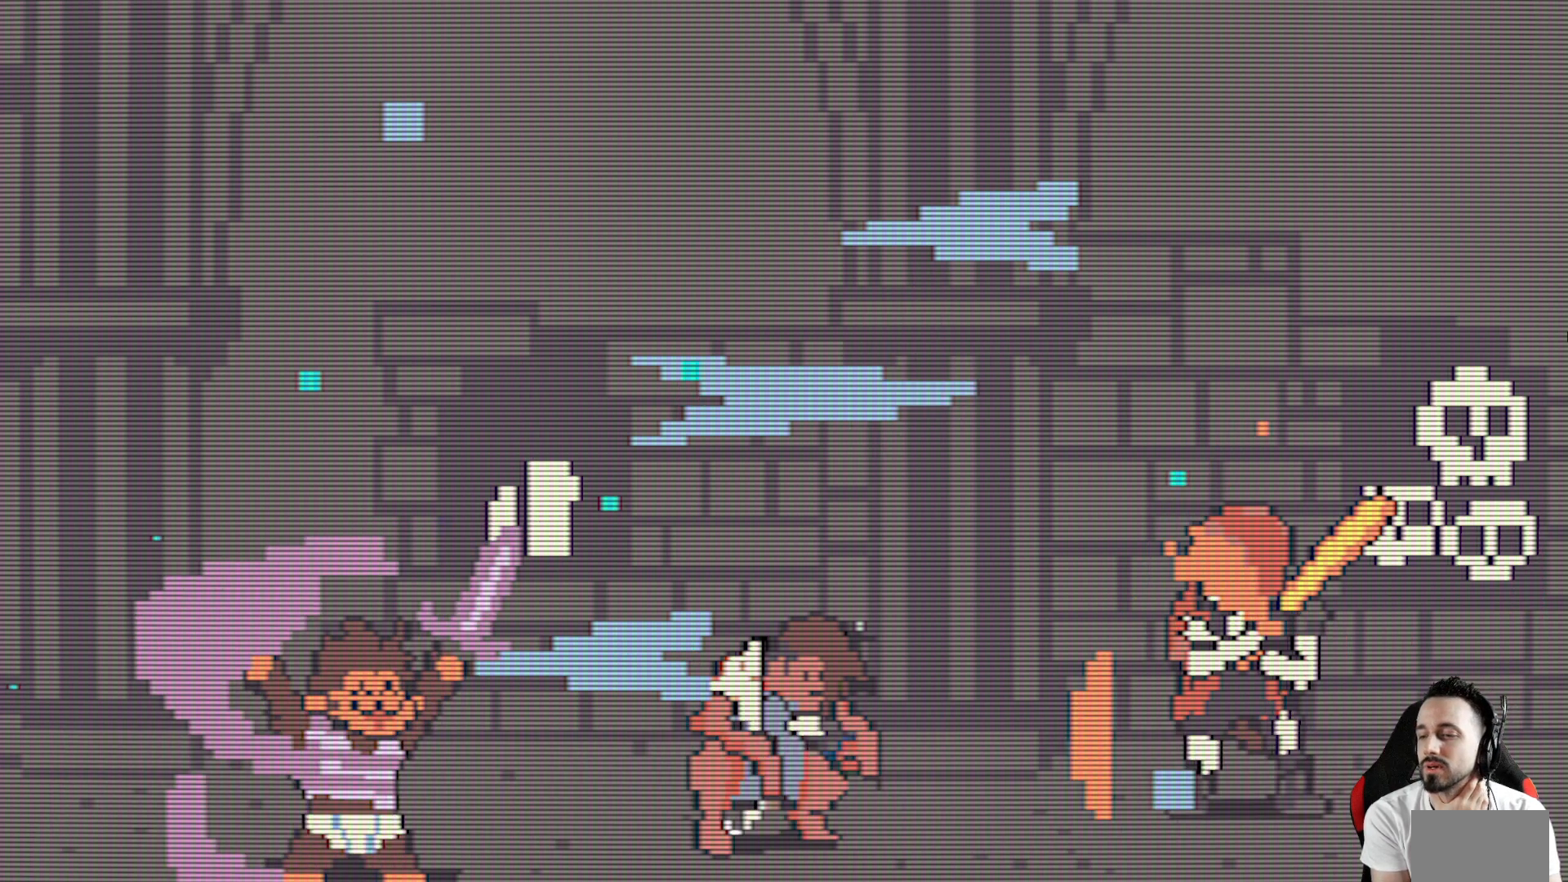
{"keys": [], "events": [[84, "space", "up"]]}
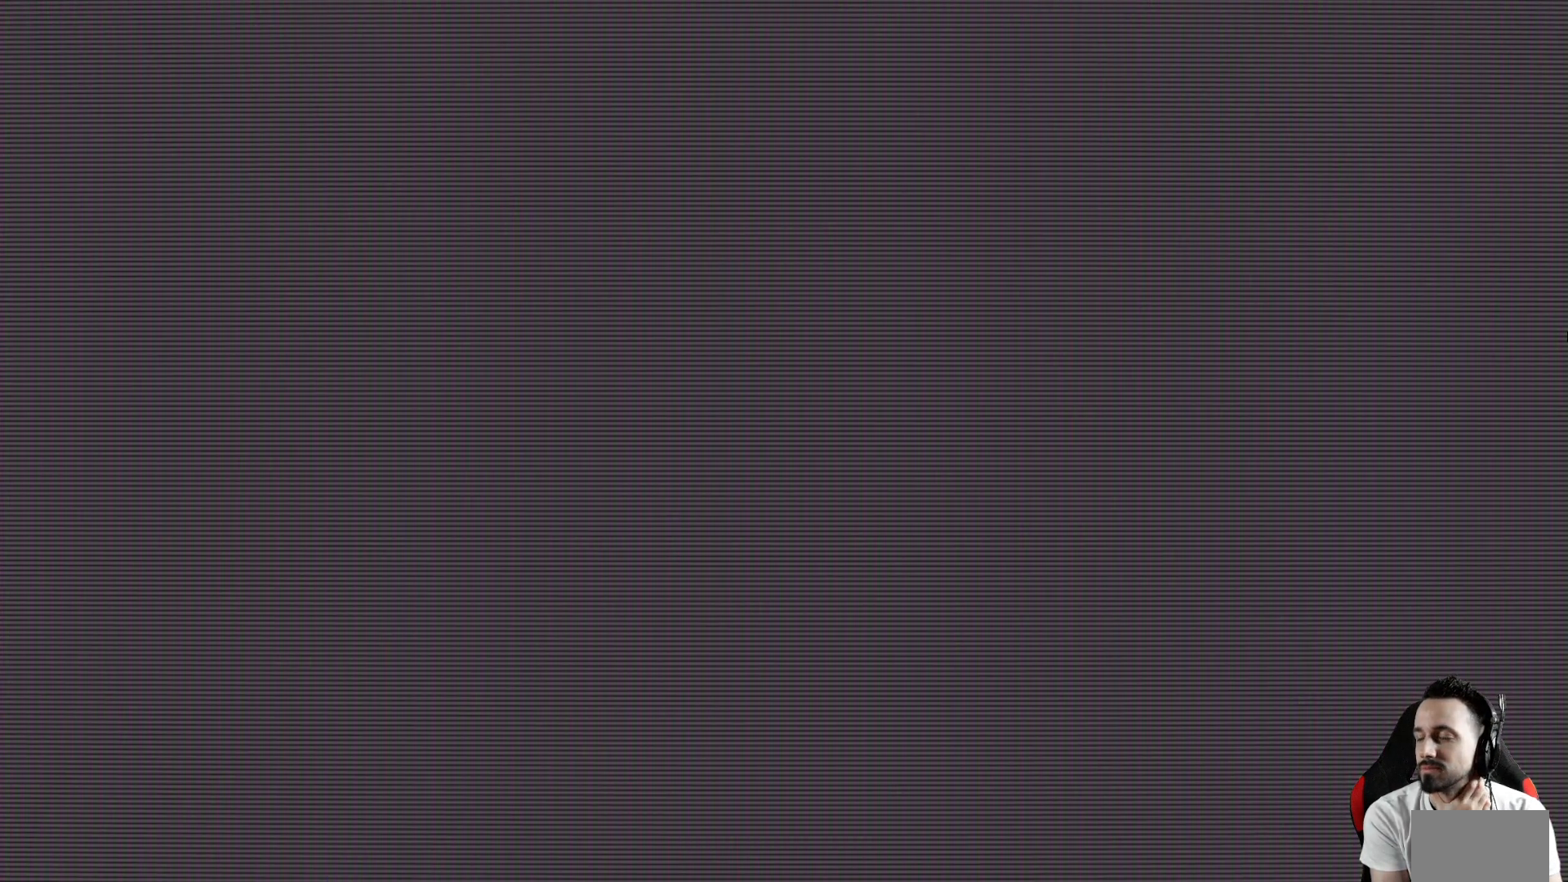
{"keys": [], "events": []}
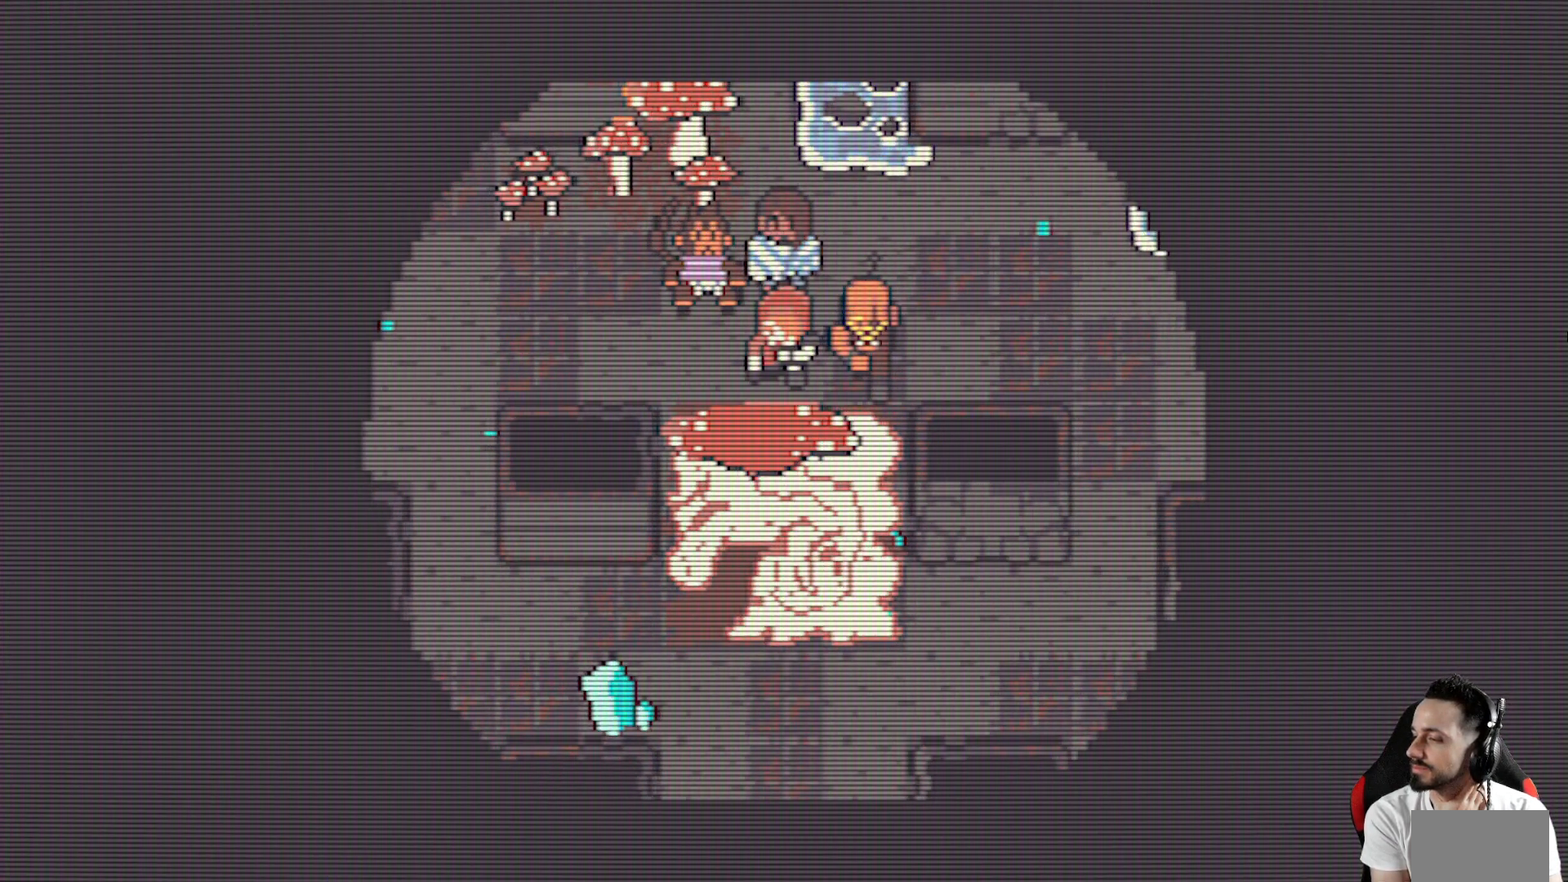
{"keys": [], "events": []}
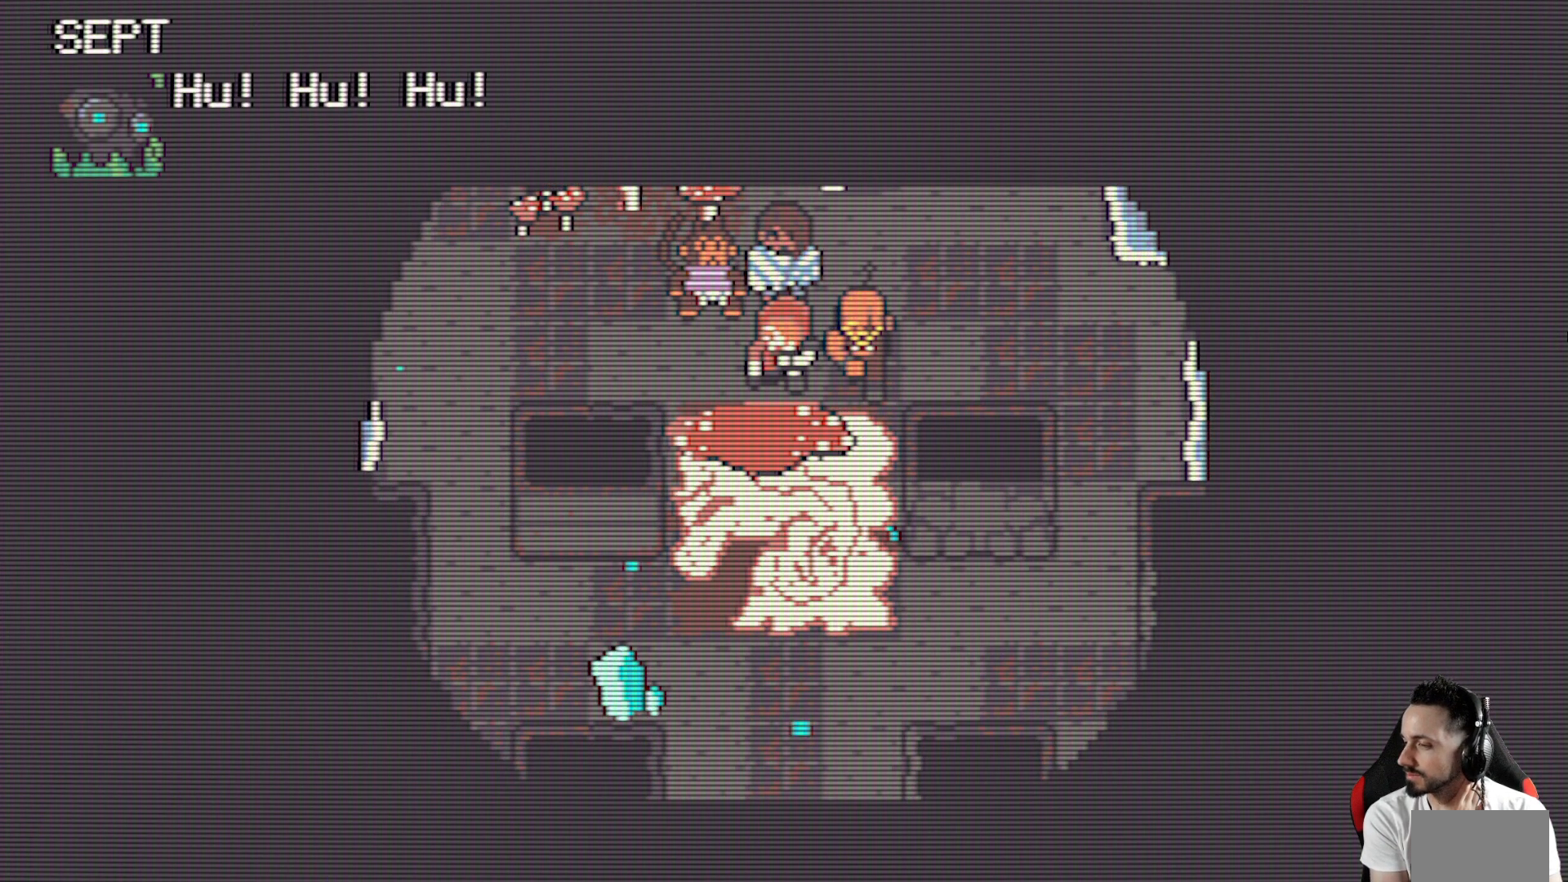
{"keys": [], "events": []}
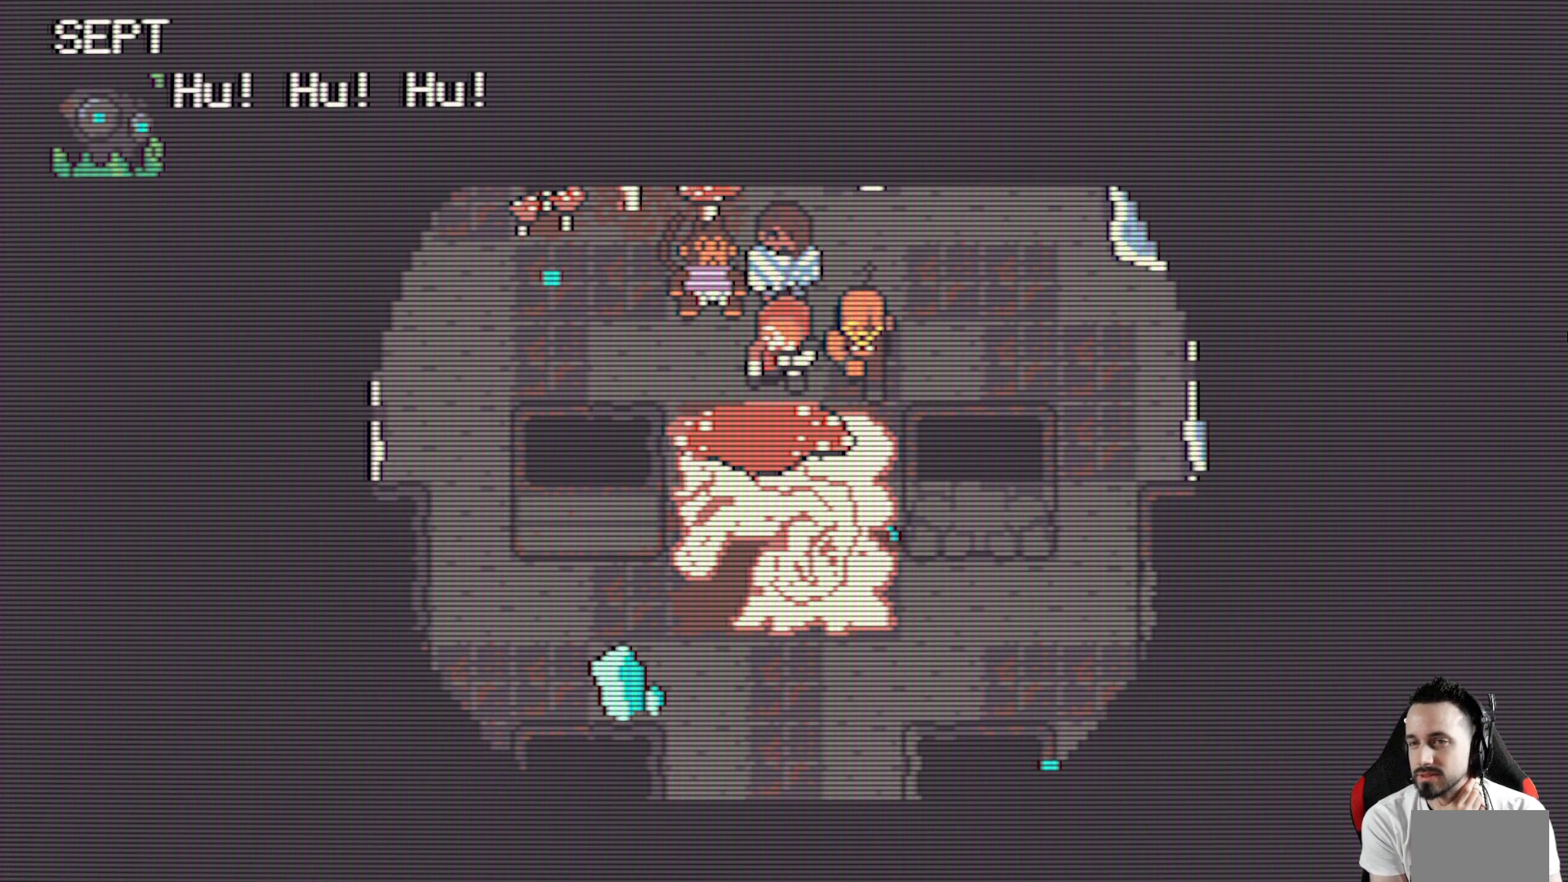
{"keys": [], "events": []}
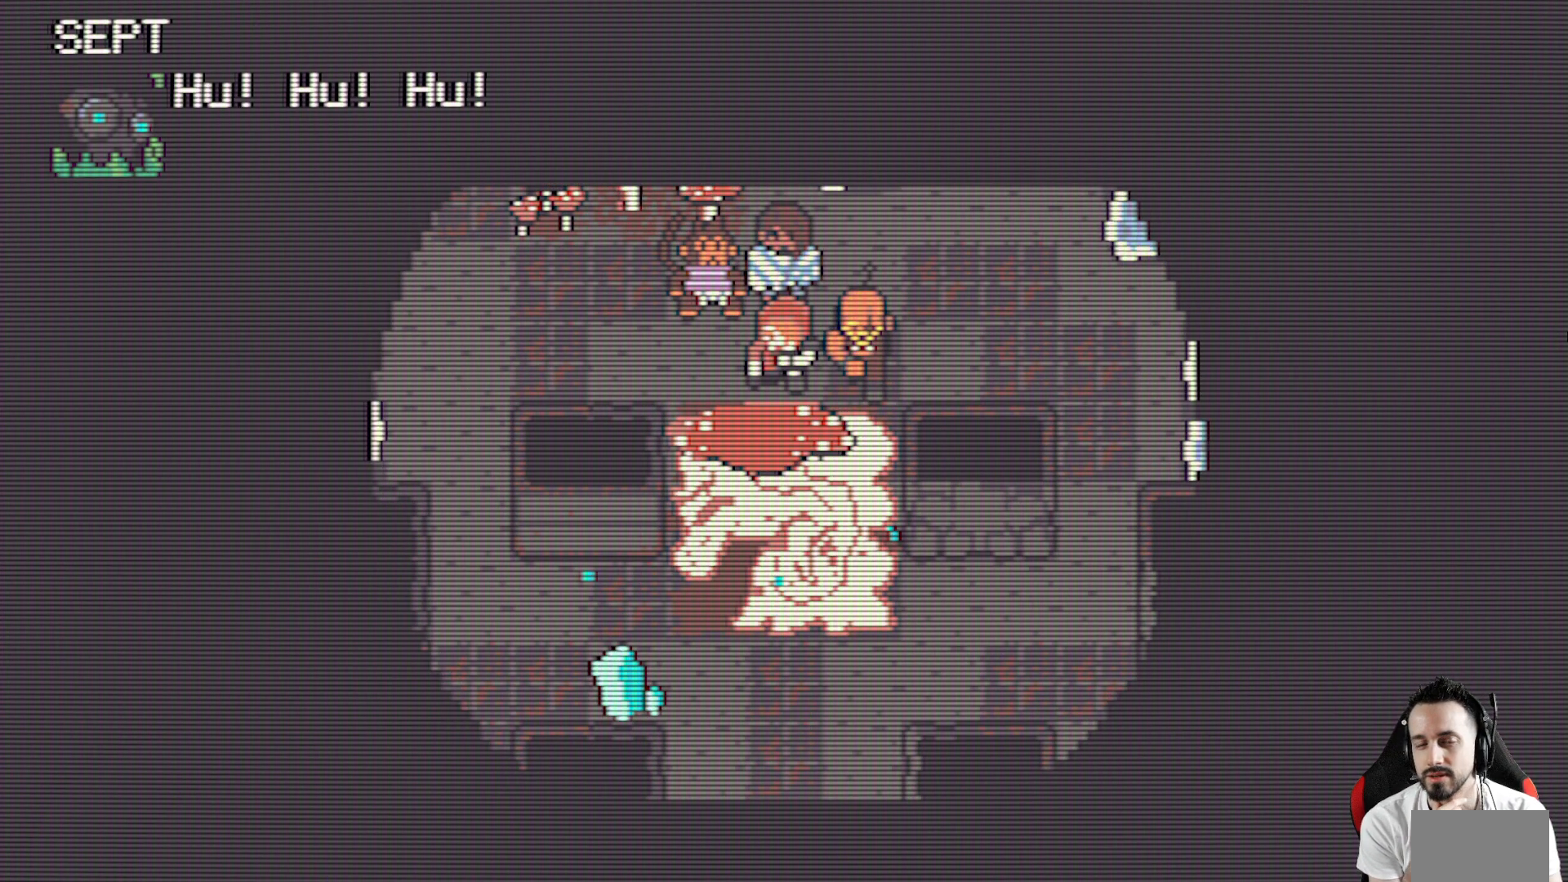
{"keys": [], "events": []}
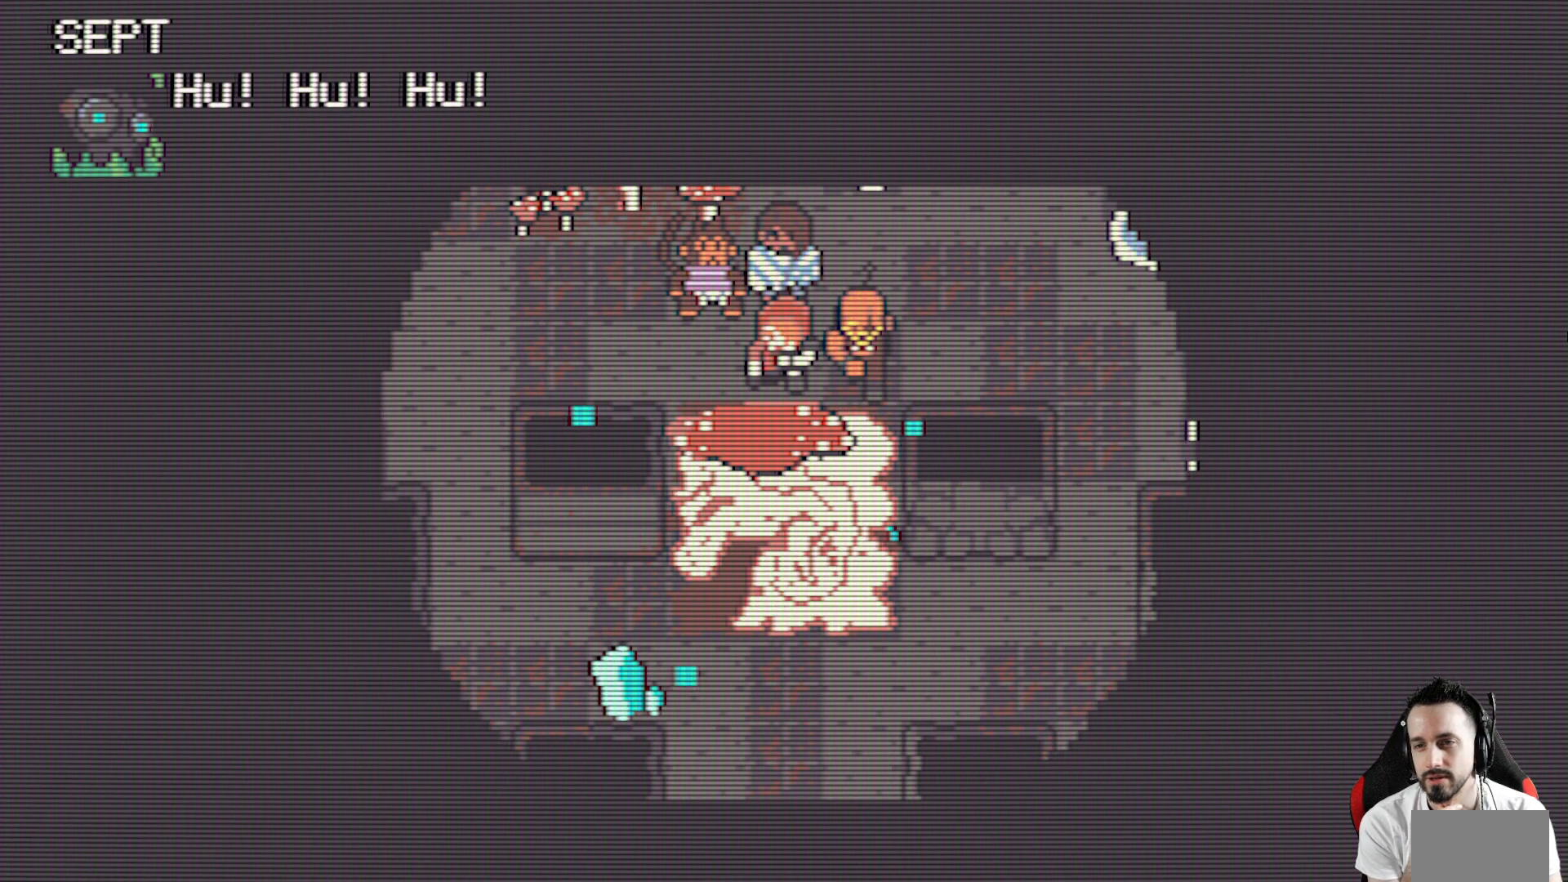
{"keys": [], "events": [[34, "space", "down"], [84, "space", "up"]]}